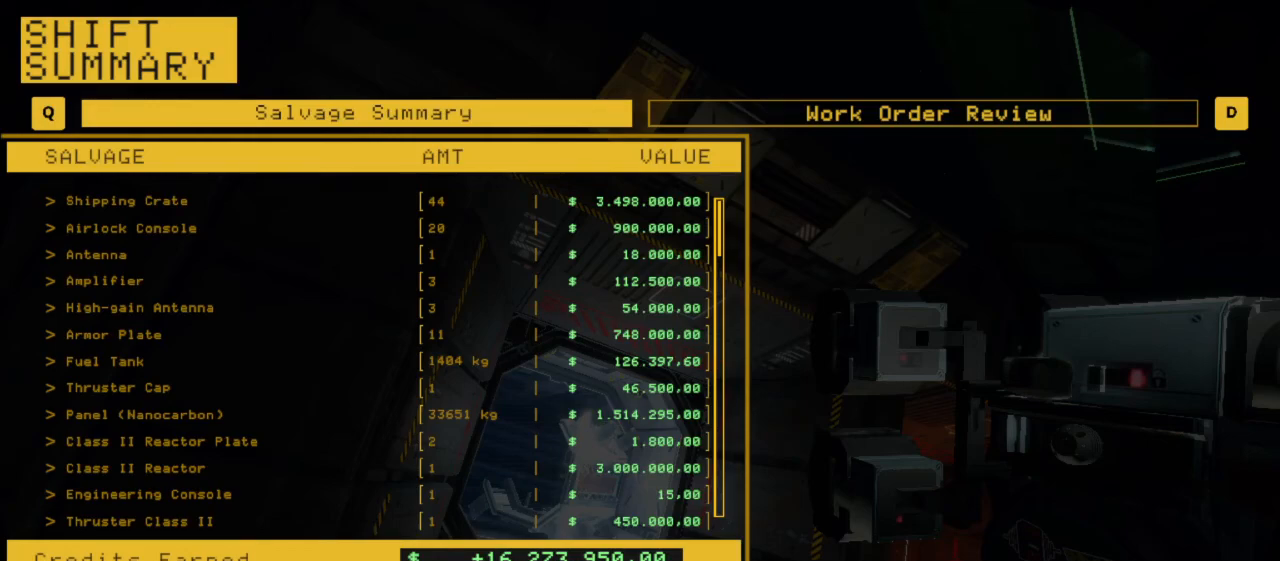
Gameplay with keyboard and mouse; each line is a JSON object with the keys and mouse buttons held at the frame after it. "events" lists presses ("down") and releases ("up") of "1", "2", "3", "4", "5", "6", "7", "8", "a", "alt", "b", "c", "ctrl", "d", "e", "escape", "f", "g", "h", "q", "r", "s", "shift", "space", "t", "v", "w", "x", "y", "z", "mouse_left", "mouse_wheel", "mouse_right", "mouse_mb4" and "mouse_mb5" between this image and that frame as [ms after this image, input, new state], when the widget could be followed in between. "mouse_left", "mouse_wheel", "mouse_right", "mouse_mb4", "mouse_mb5" = the "left", "wheel", "right", "mb4", "mb5" buttons of the "mouse" list. No other keys are recorded. "wheel" means that the mouse wheel is clicked or scrolled. Mouse movement is not recorded.
{"keys": [], "mouse": [], "events": []}
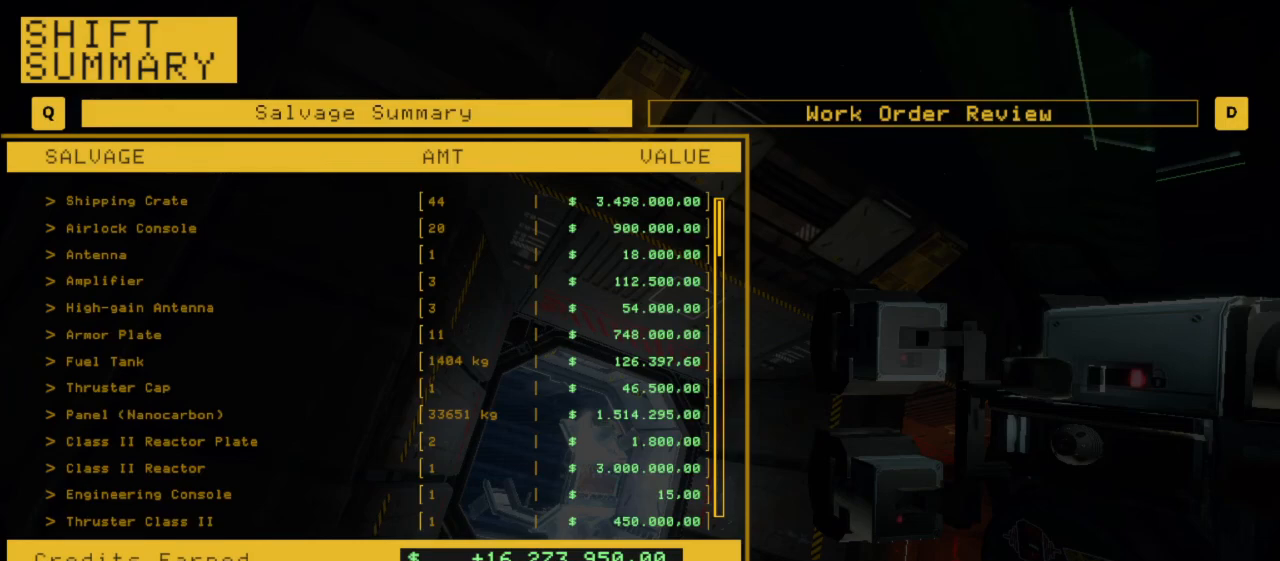
{"keys": ["b"], "mouse": [], "events": [[433, "b", "down"]]}
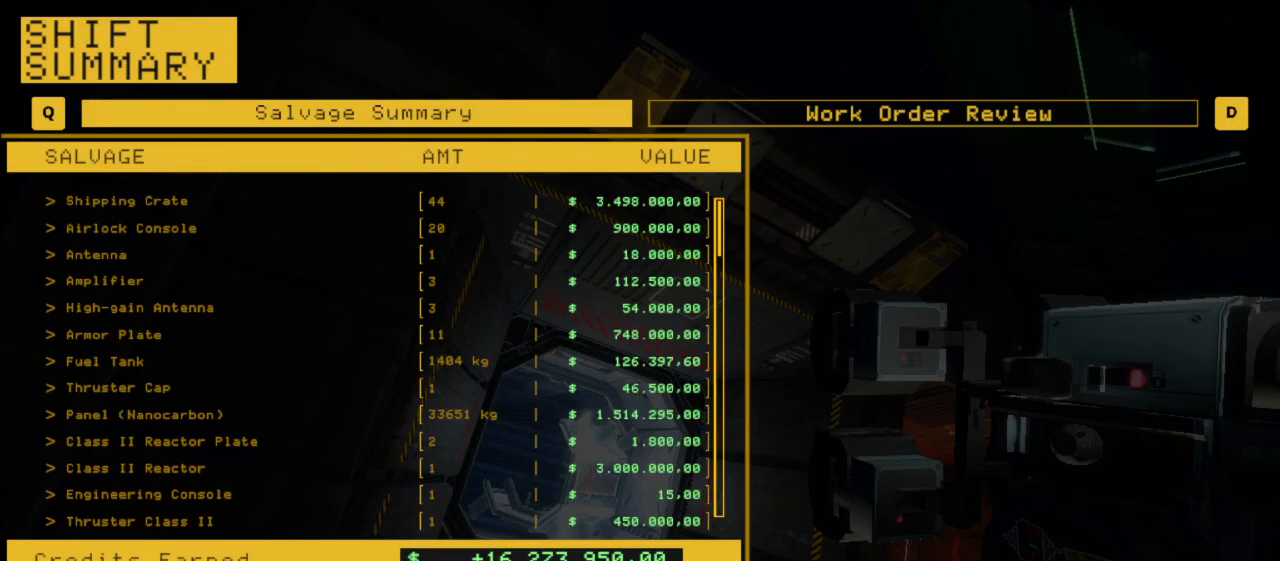
{"keys": [], "mouse": [], "events": [[33, "b", "up"]]}
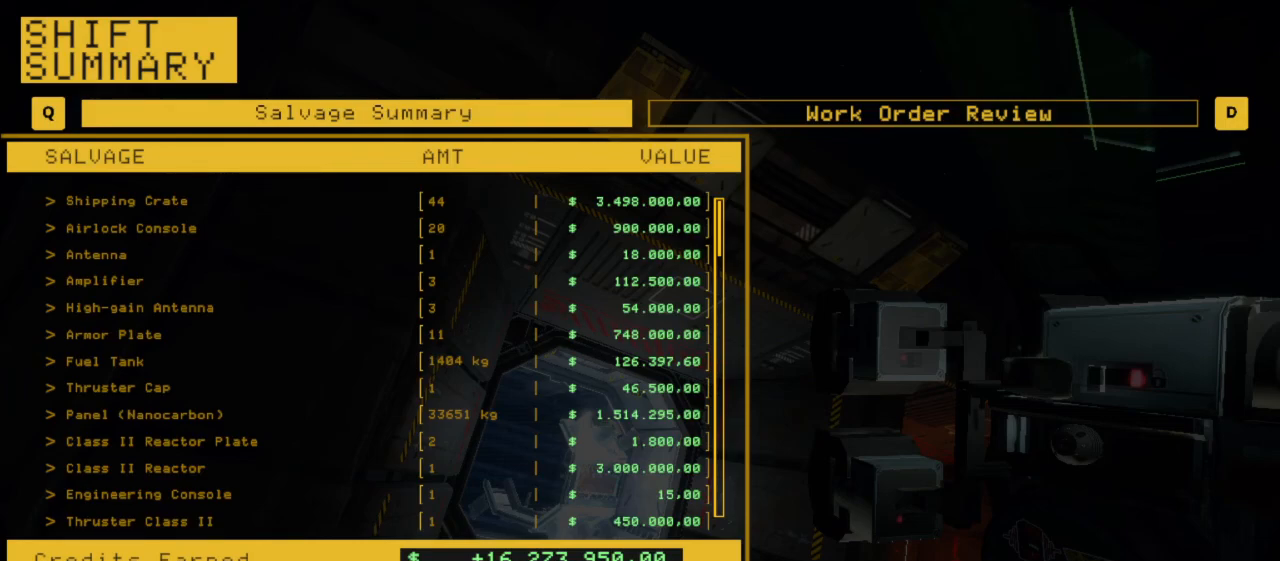
{"keys": [], "mouse": [], "events": [[333, "space", "down"], [417, "space", "up"]]}
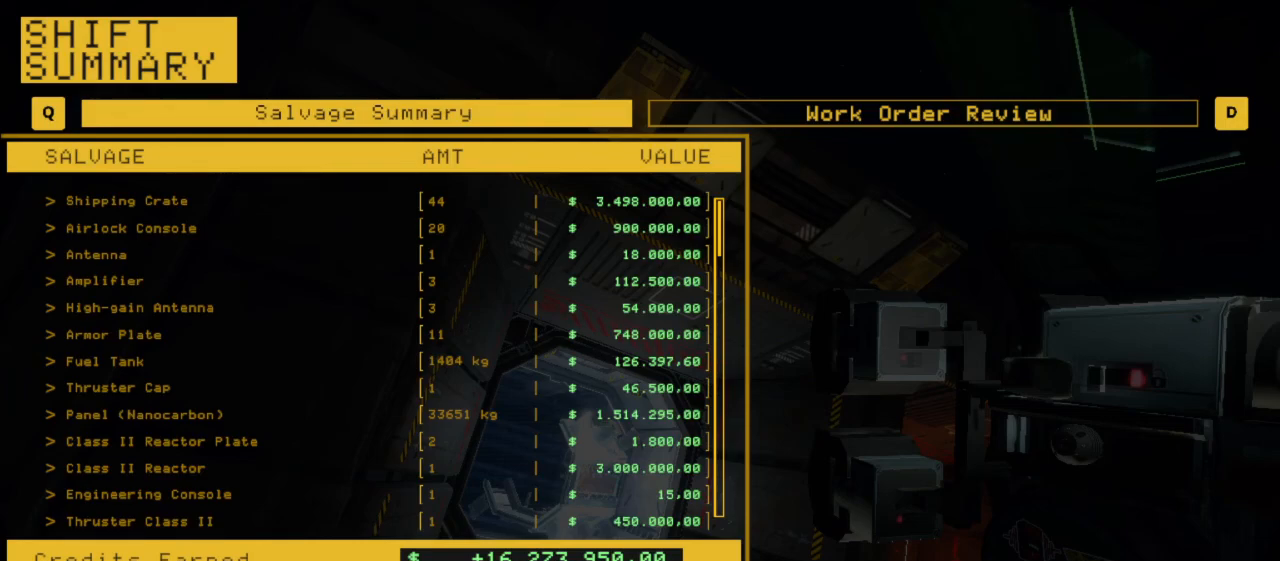
{"keys": [], "mouse": [], "events": [[17, "w", "down"], [67, "w", "up"]]}
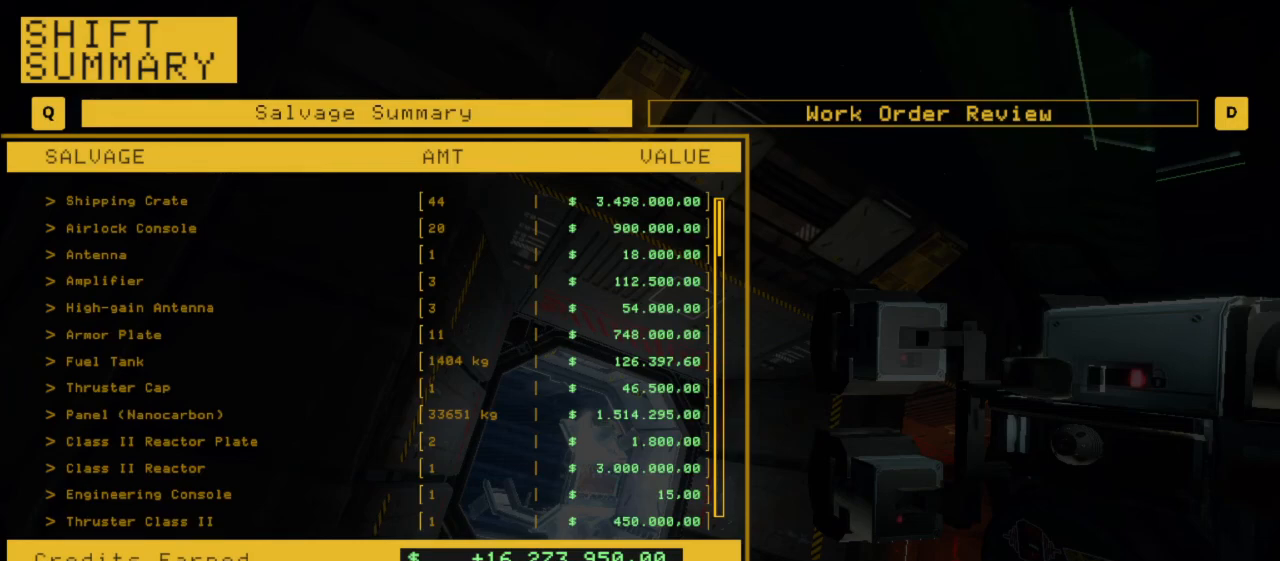
{"keys": ["shift", "w"], "mouse": [], "events": [[267, "shift", "down"], [450, "w", "down"]]}
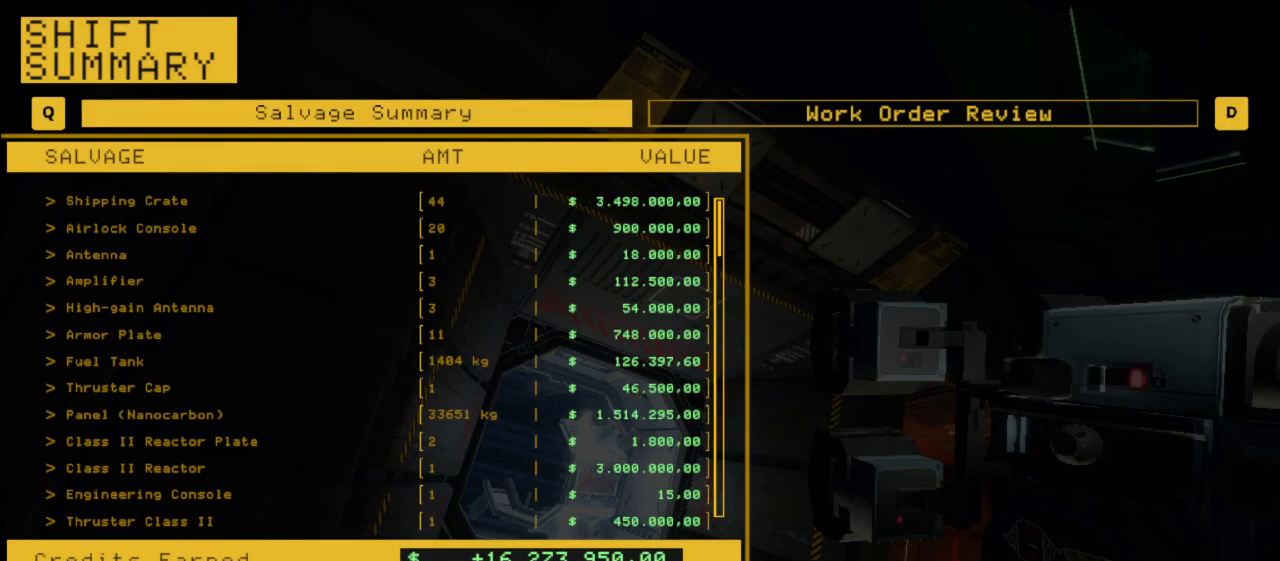
{"keys": ["r"], "mouse": [], "events": [[33, "shift", "up"], [33, "w", "up"], [500, "r", "down"]]}
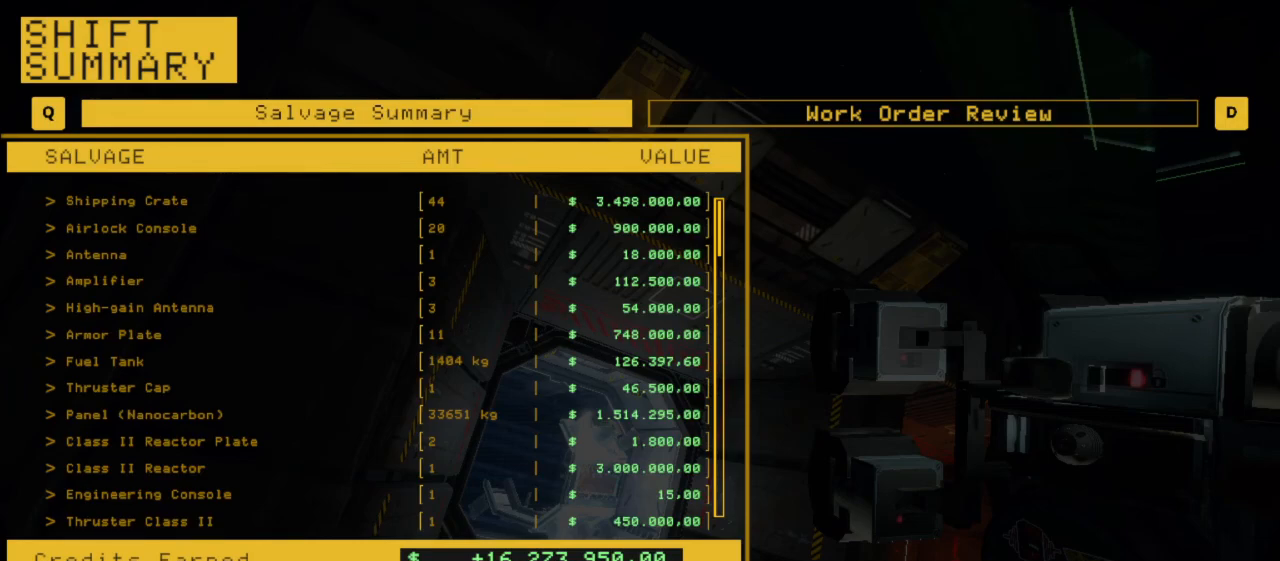
{"keys": ["space"], "mouse": [], "events": [[100, "r", "up"], [283, "d", "down"], [383, "d", "up"], [433, "space", "down"]]}
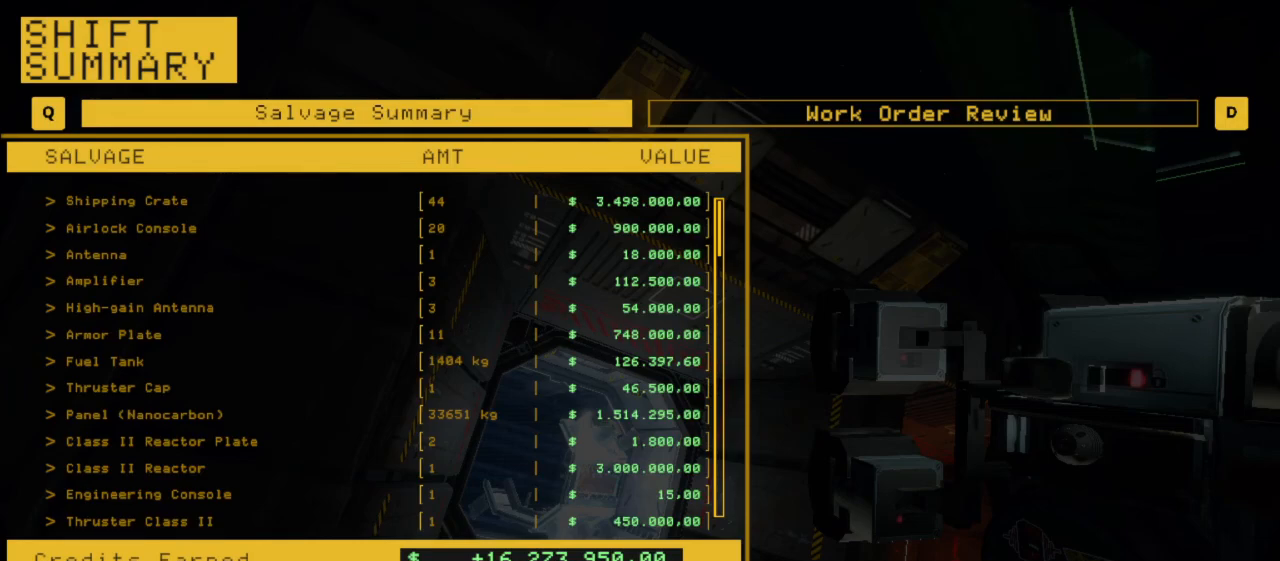
{"keys": [], "mouse": [], "events": [[17, "space", "up"], [67, "shift", "down"], [200, "r", "down"], [250, "shift", "up"], [300, "r", "up"], [350, "e", "down"], [500, "e", "up"]]}
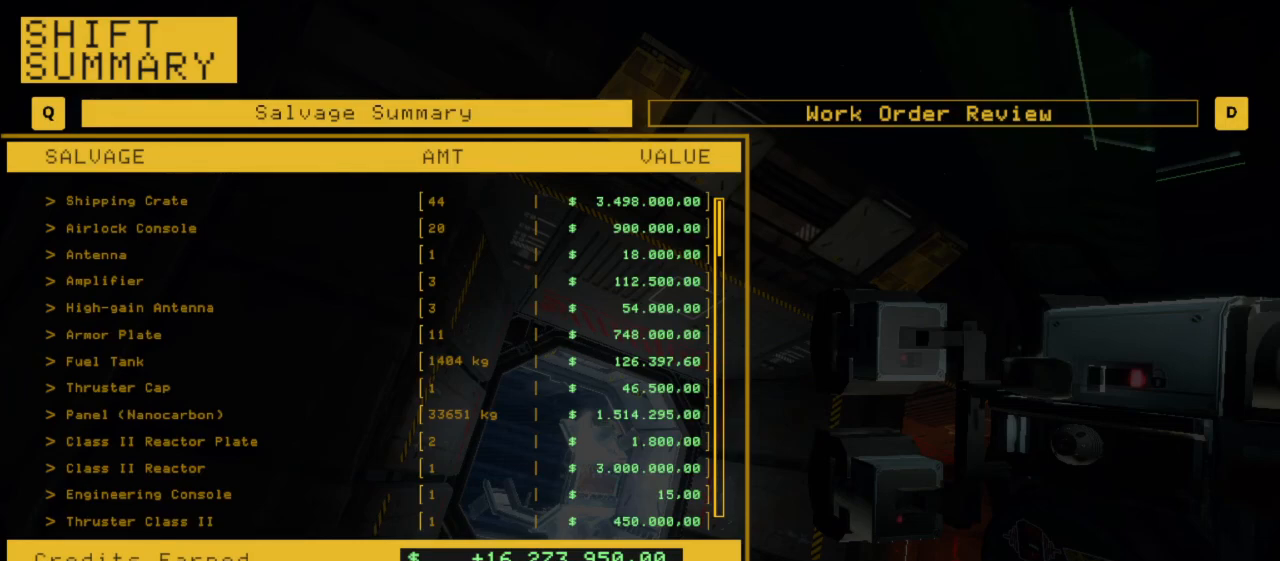
{"keys": ["d"], "mouse": [], "events": [[50, "c", "down"], [133, "c", "up"], [283, "r", "down"], [383, "r", "up"], [467, "d", "down"]]}
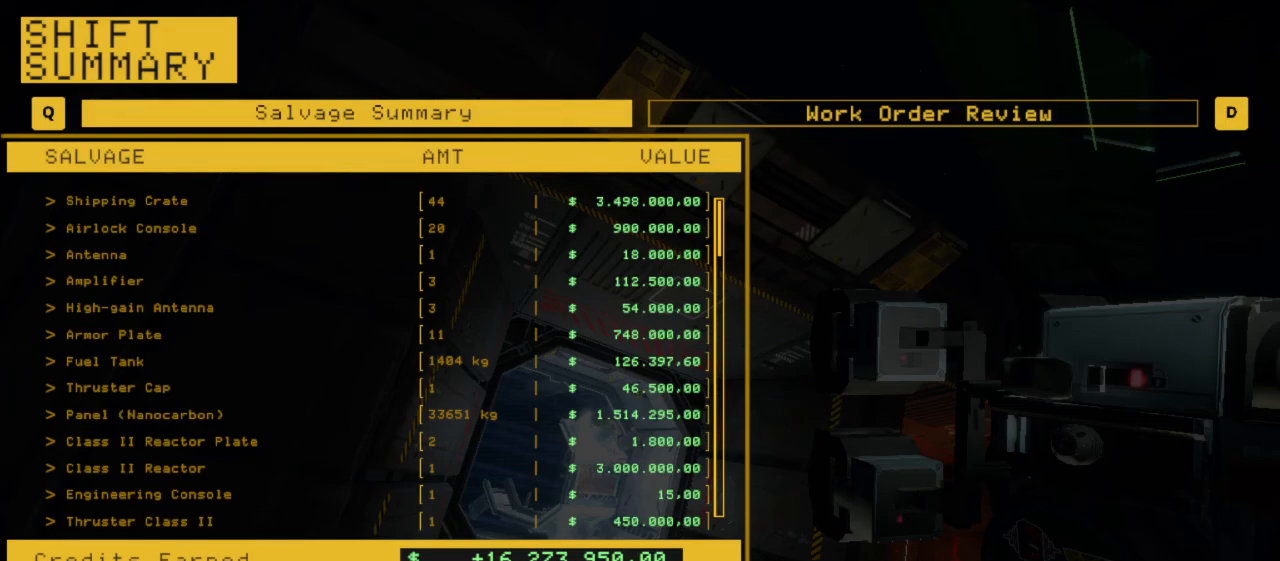
{"keys": [], "mouse": [], "events": [[67, "d", "up"]]}
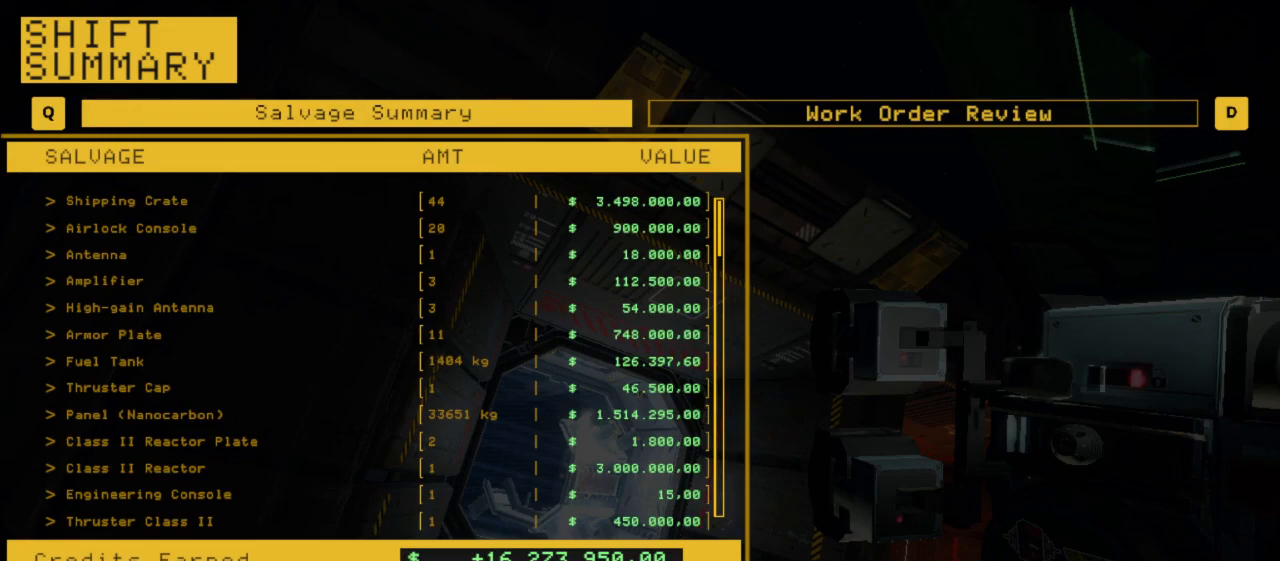
{"keys": [], "mouse": [], "events": []}
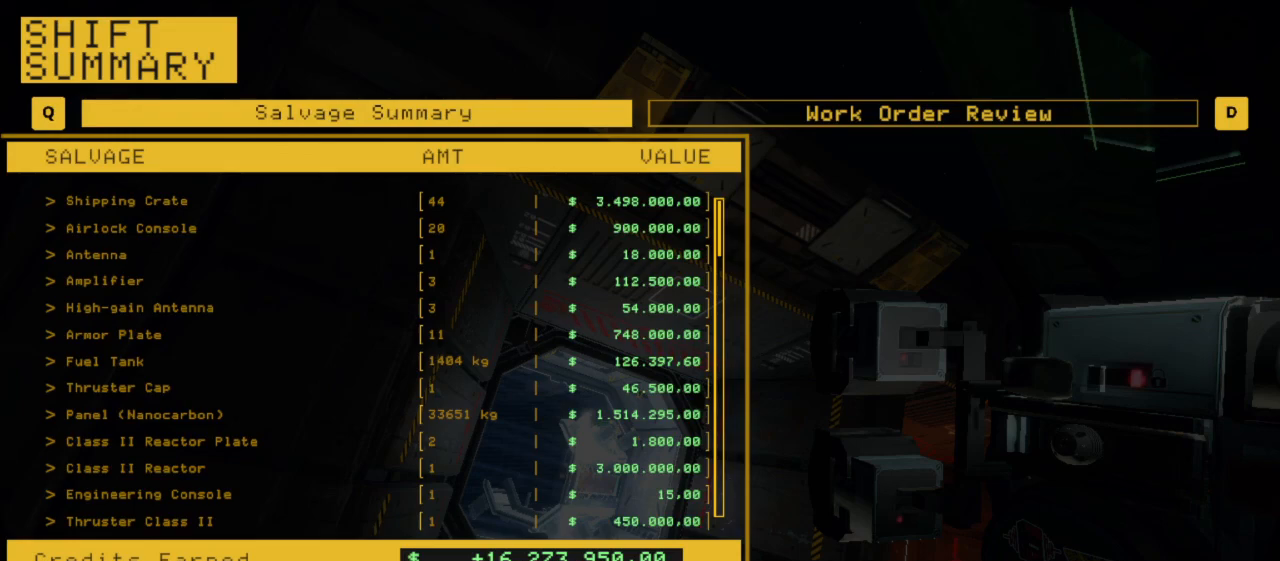
{"keys": ["alt"], "mouse": [], "events": [[33, "alt", "down"]]}
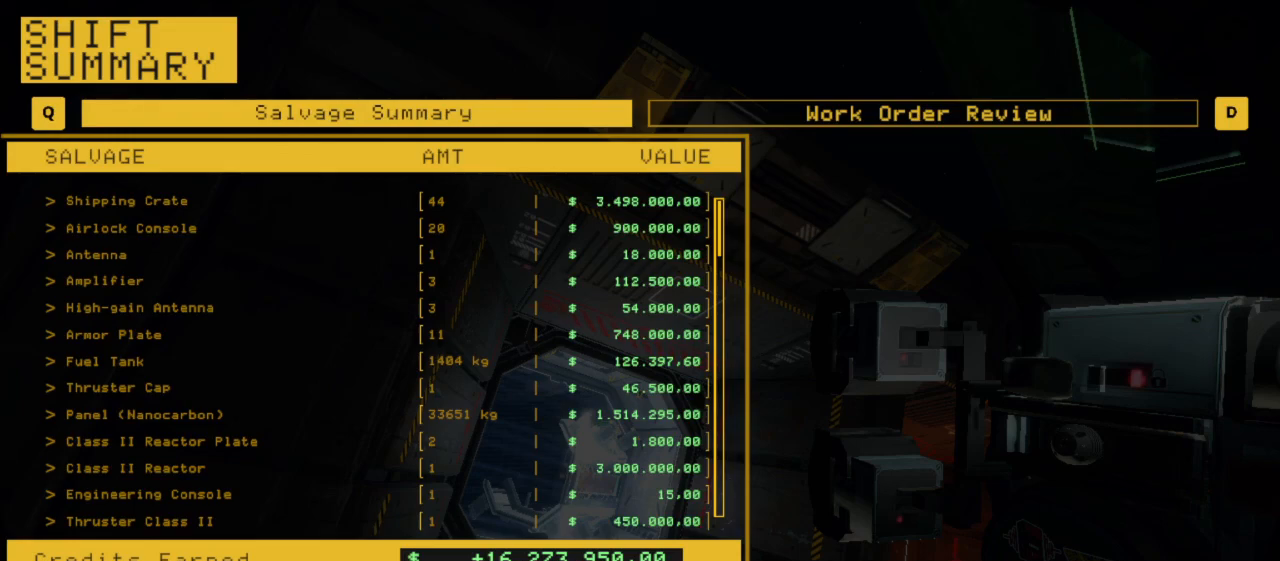
{"keys": ["alt"], "mouse": [], "events": []}
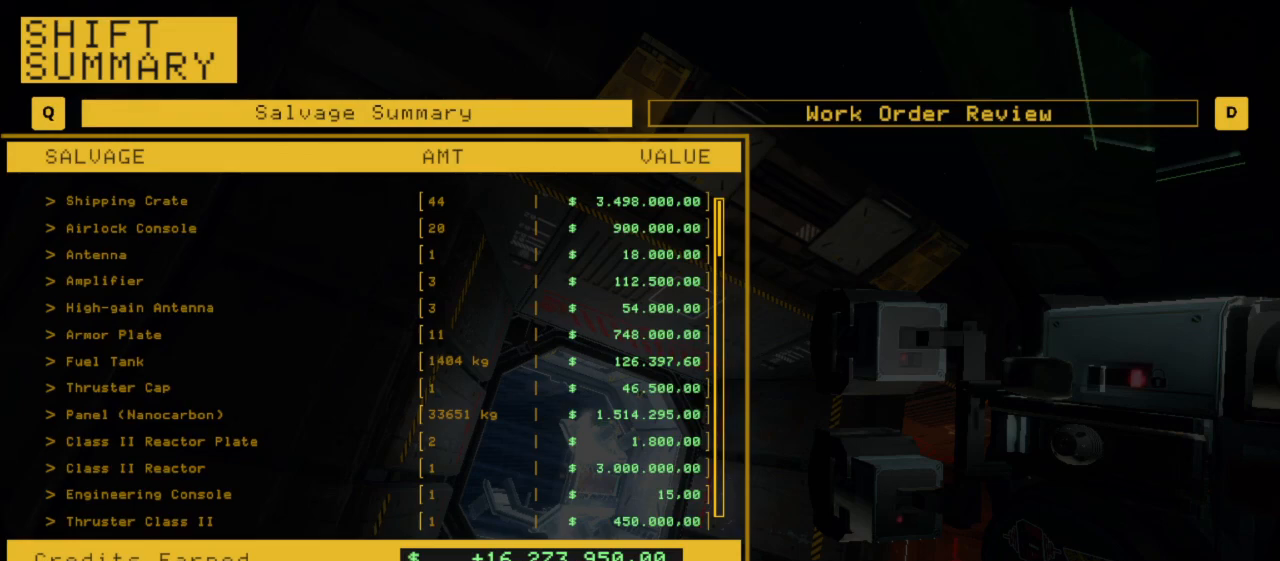
{"keys": [], "mouse": [], "events": [[483, "alt", "up"]]}
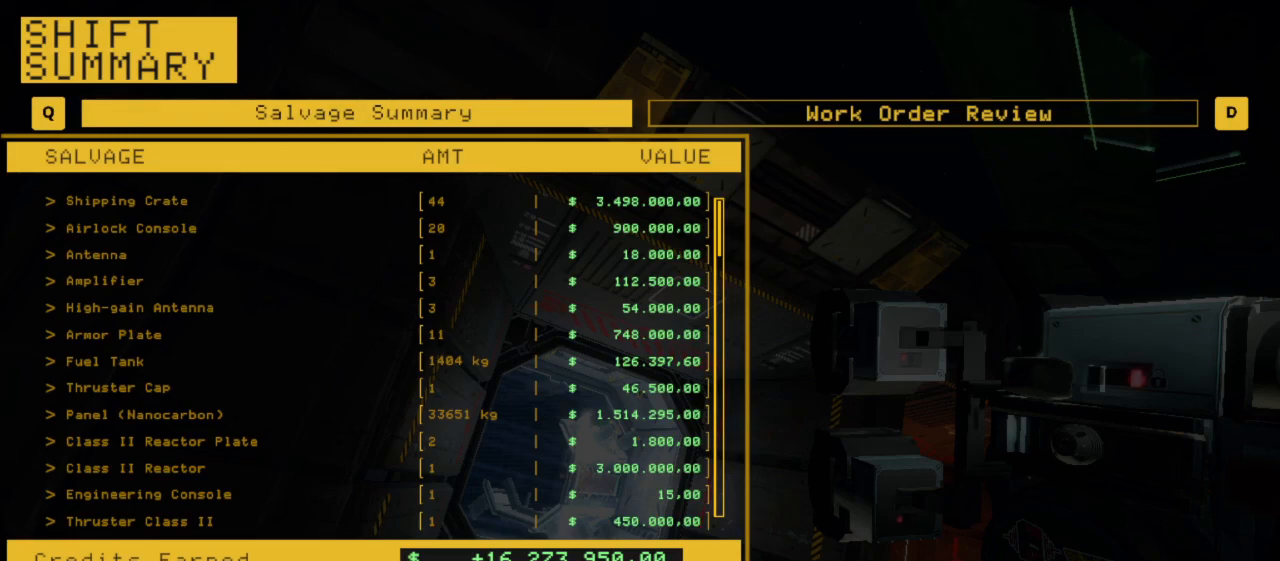
{"keys": ["alt"], "mouse": [], "events": [[500, "alt", "down"]]}
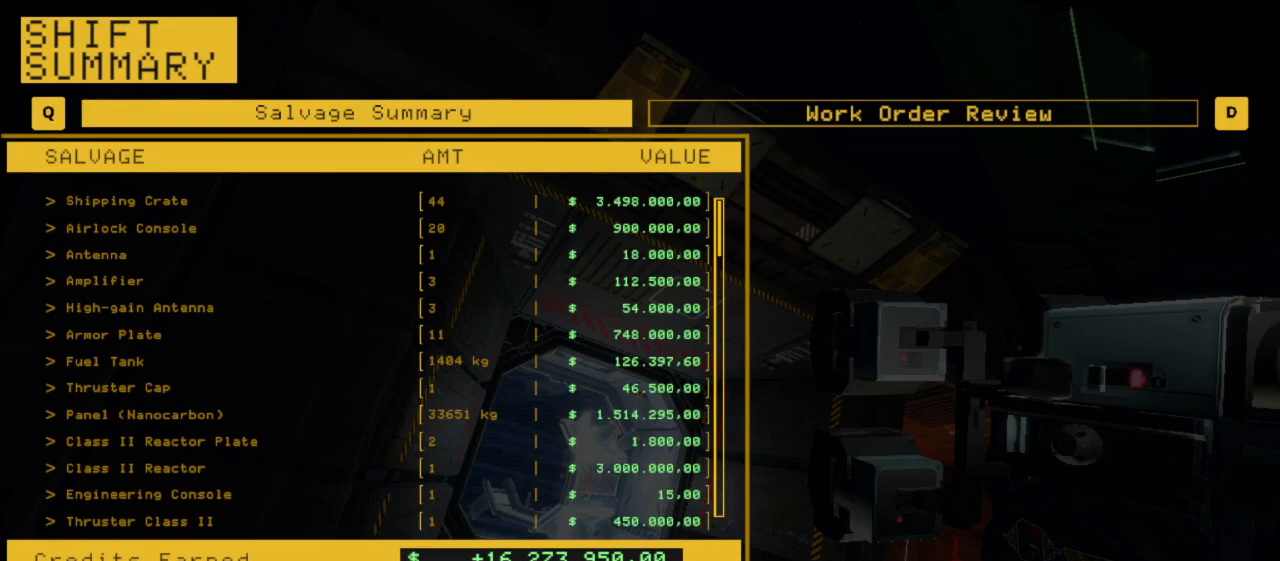
{"keys": ["alt"], "mouse": [], "events": []}
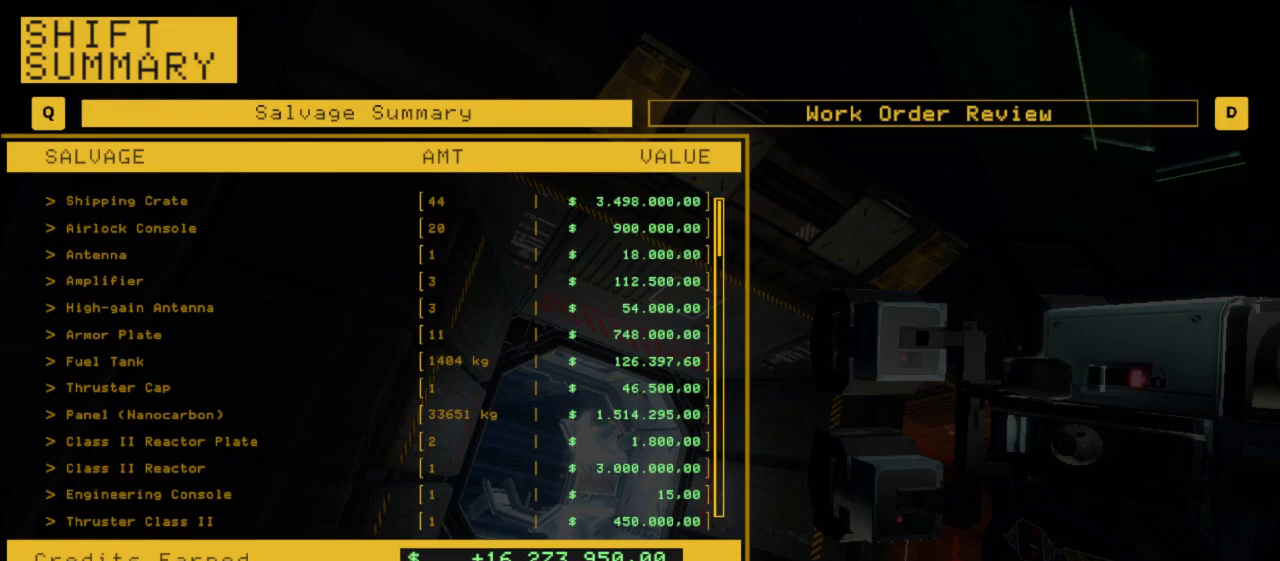
{"keys": [], "mouse": [], "events": [[350, "alt", "up"]]}